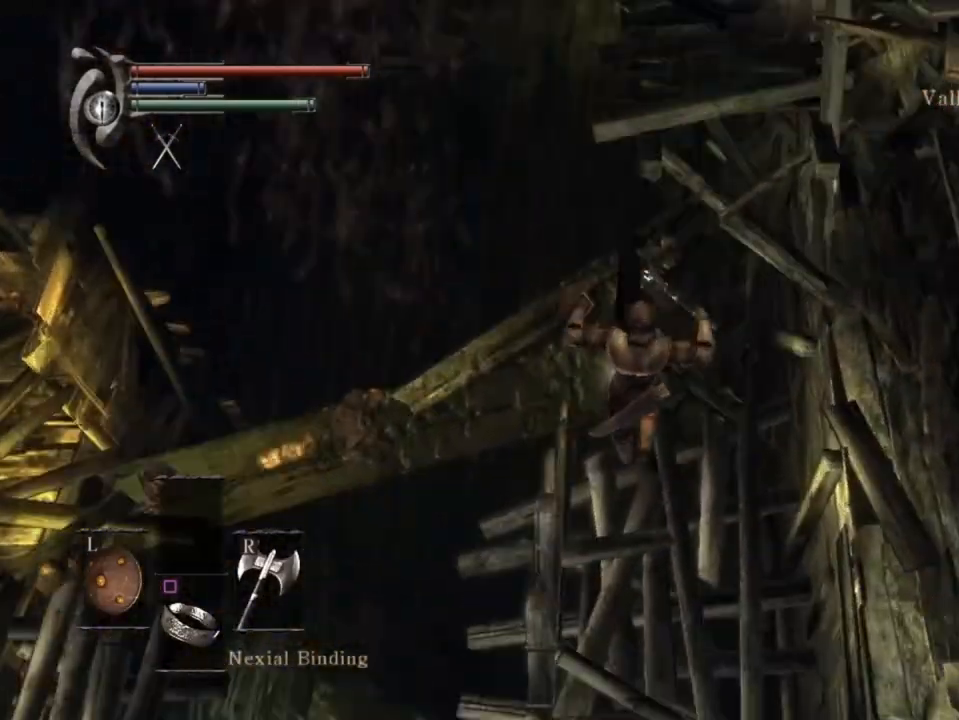
Gameplay with a controller (PlayStation layout); each line is a JSON object with the inputs held at the frame after it. "events" lists button and stick changes between this image and that frame as [ms after this image, input, new state], when the widget could be followed in between.
{"buttons": [], "left_stick": "up", "right_stick": "center", "events": [[100, "CIRCLE", "down"], [167, "CIRCLE", "up"], [233, "CIRCLE", "down"], [333, "CIRCLE", "up"], [400, "CIRCLE", "down"], [467, "CIRCLE", "up"]]}
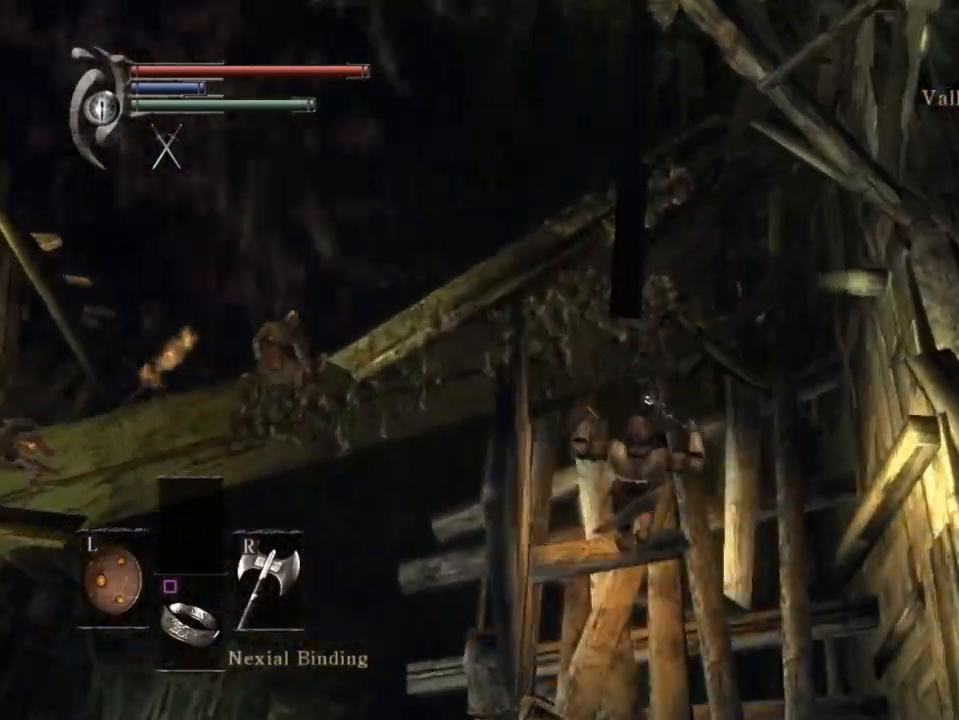
{"buttons": [], "left_stick": "up-left", "right_stick": "left", "events": [[33, "CIRCLE", "down"], [100, "CIRCLE", "up"], [167, "CIRCLE", "down"], [233, "CIRCLE", "up"], [400, "right_stick", "left"], [467, "left_stick", "up-left"]]}
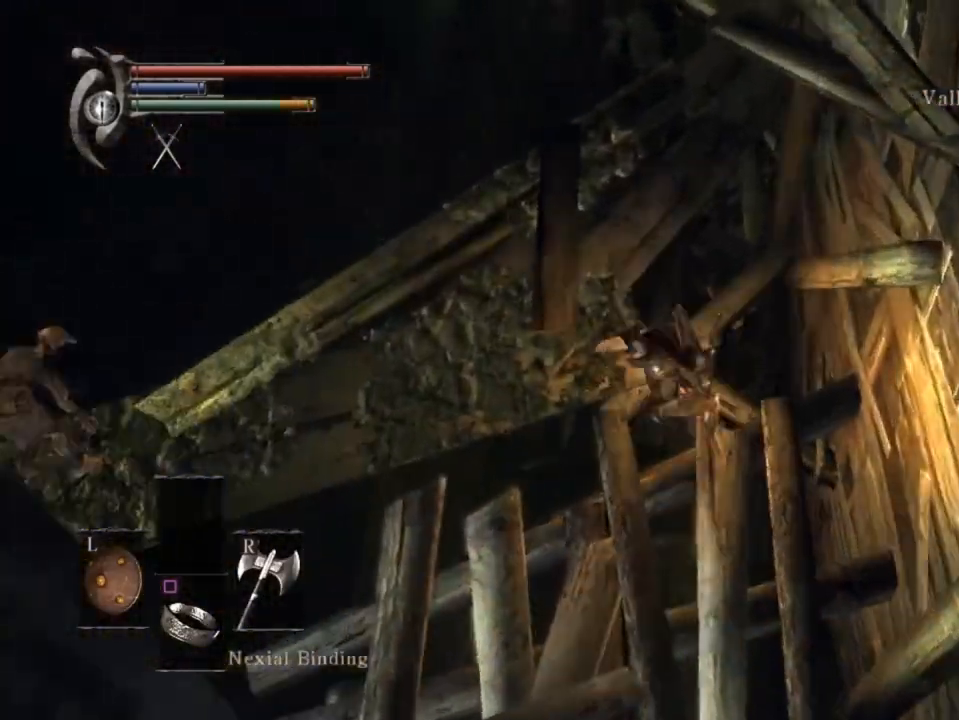
{"buttons": [], "left_stick": "up-left", "right_stick": "left", "events": []}
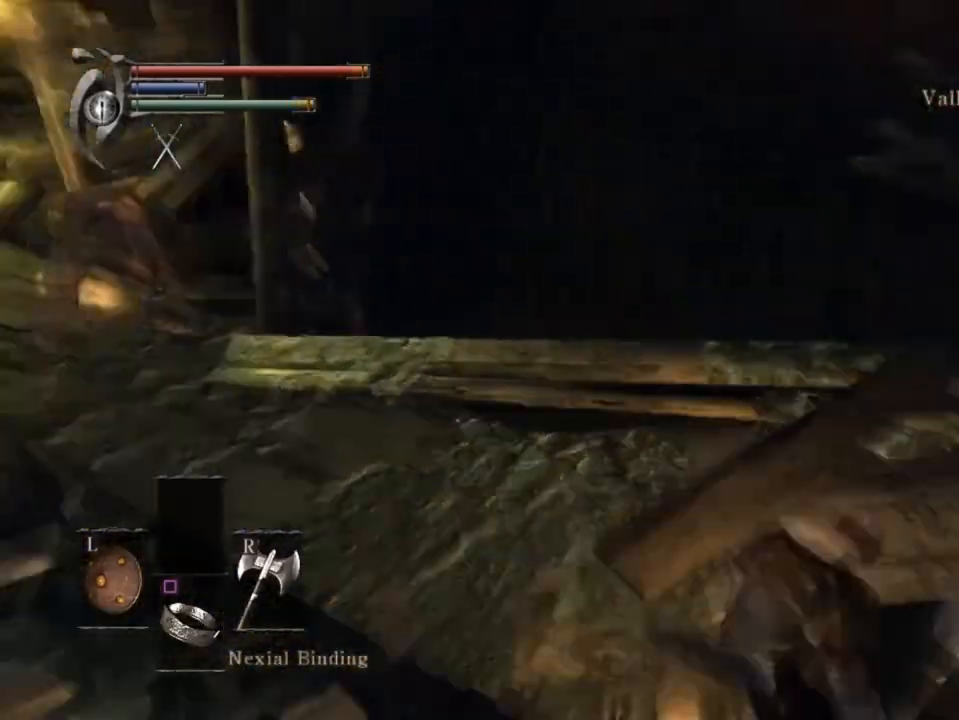
{"buttons": [], "left_stick": "up-left", "right_stick": "center", "events": [[67, "right_stick", "center"]]}
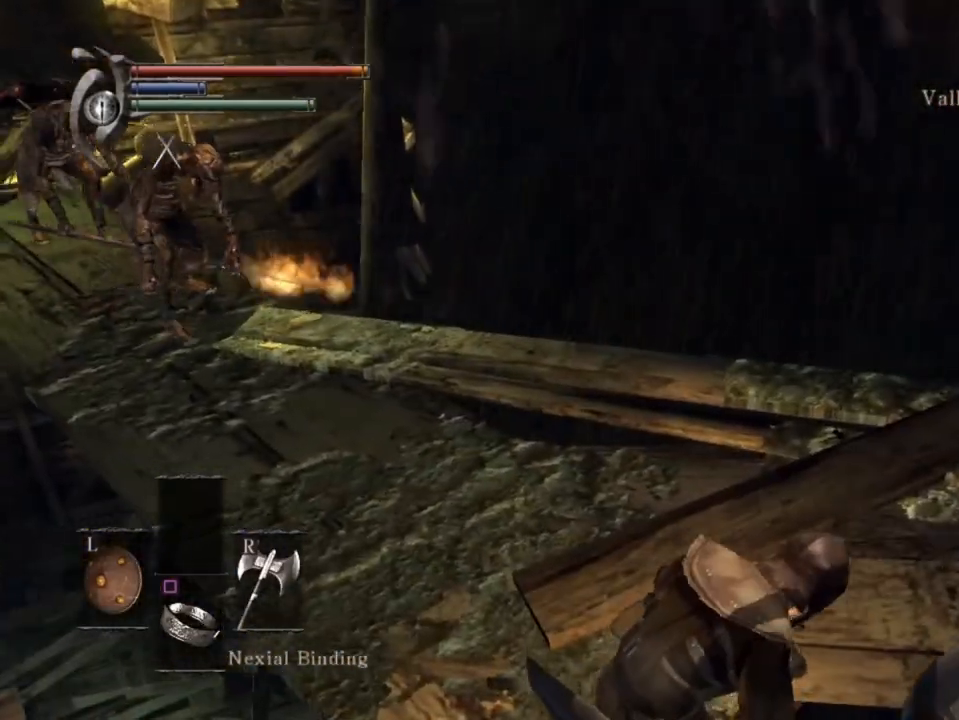
{"buttons": ["L1"], "left_stick": "up-left", "right_stick": "center", "events": [[500, "L1", "down"]]}
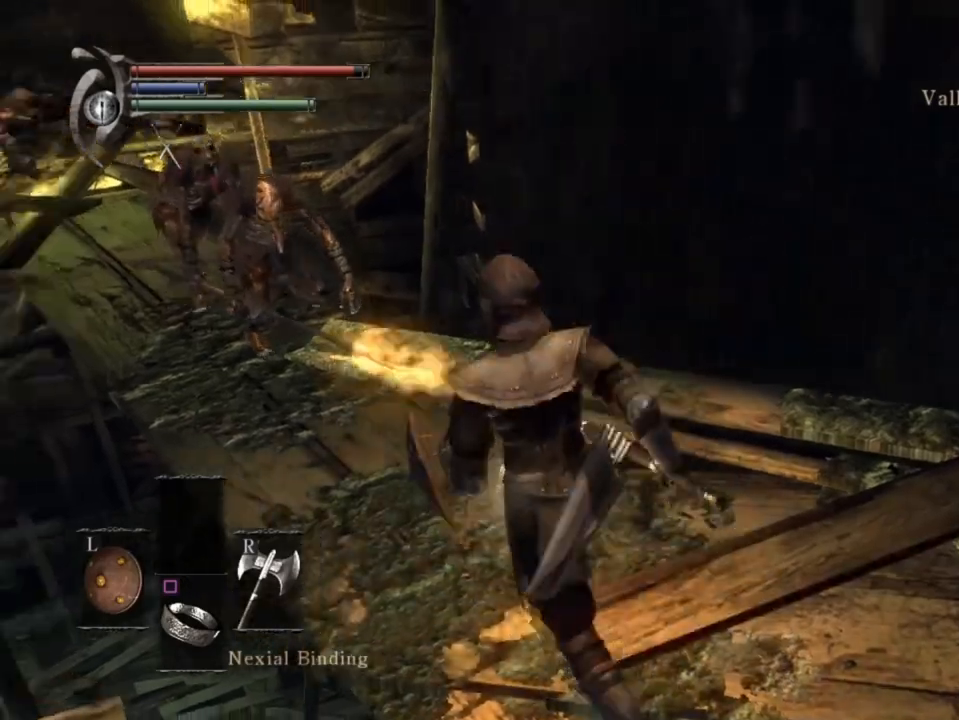
{"buttons": ["L1"], "left_stick": "center", "right_stick": "center", "events": [[33, "right_stick", "left"], [133, "right_stick", "center"], [467, "left_stick", "center"]]}
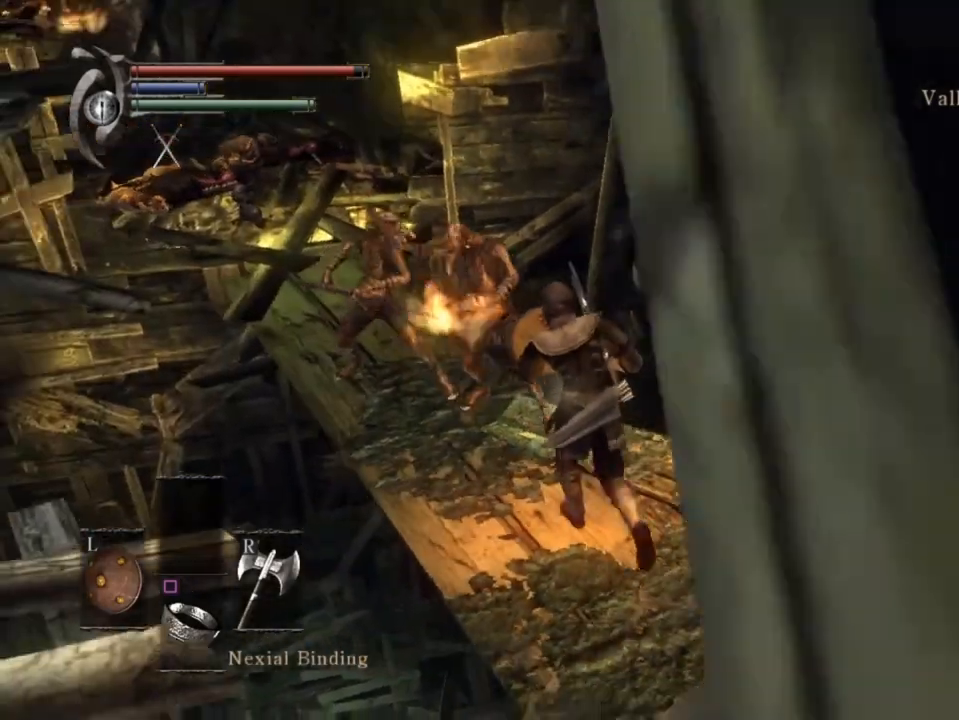
{"buttons": ["L1"], "left_stick": "up-left", "right_stick": "center", "events": [[133, "right_stick", "left"], [300, "right_stick", "center"], [400, "left_stick", "up-left"]]}
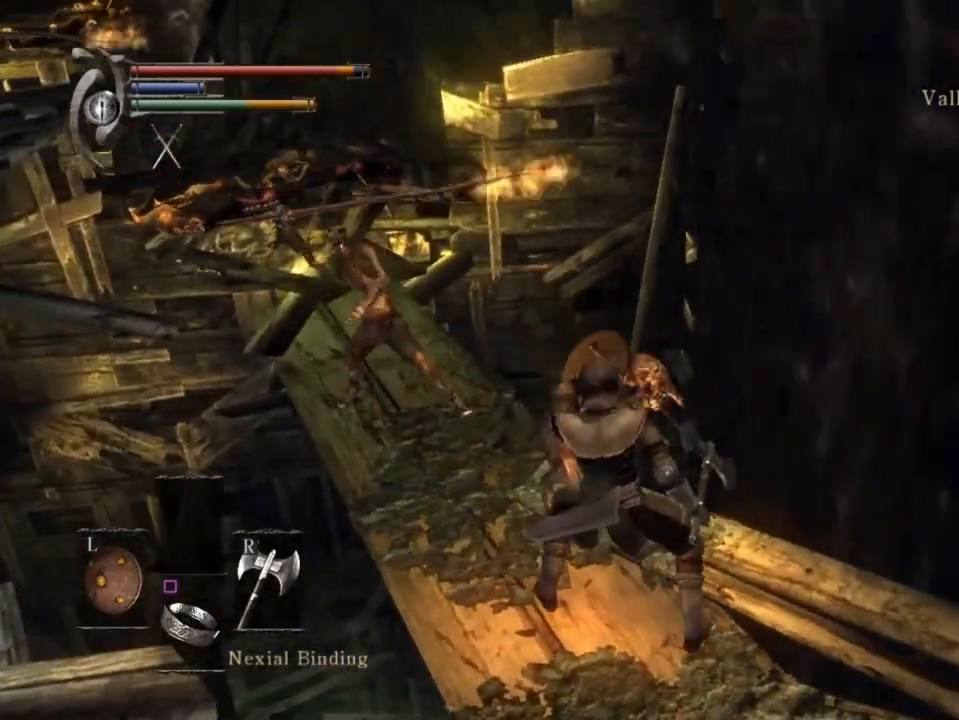
{"buttons": [], "left_stick": "up-left", "right_stick": "center", "events": [[133, "R1", "down"], [267, "R1", "up"], [300, "L1", "up"]]}
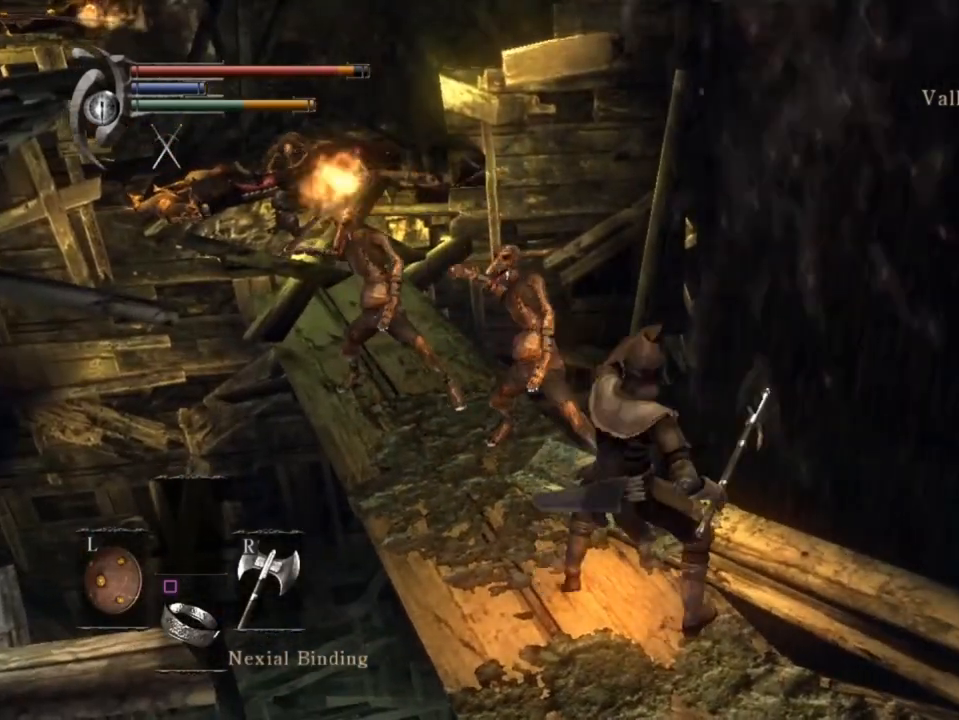
{"buttons": [], "left_stick": "up-left", "right_stick": "center", "events": []}
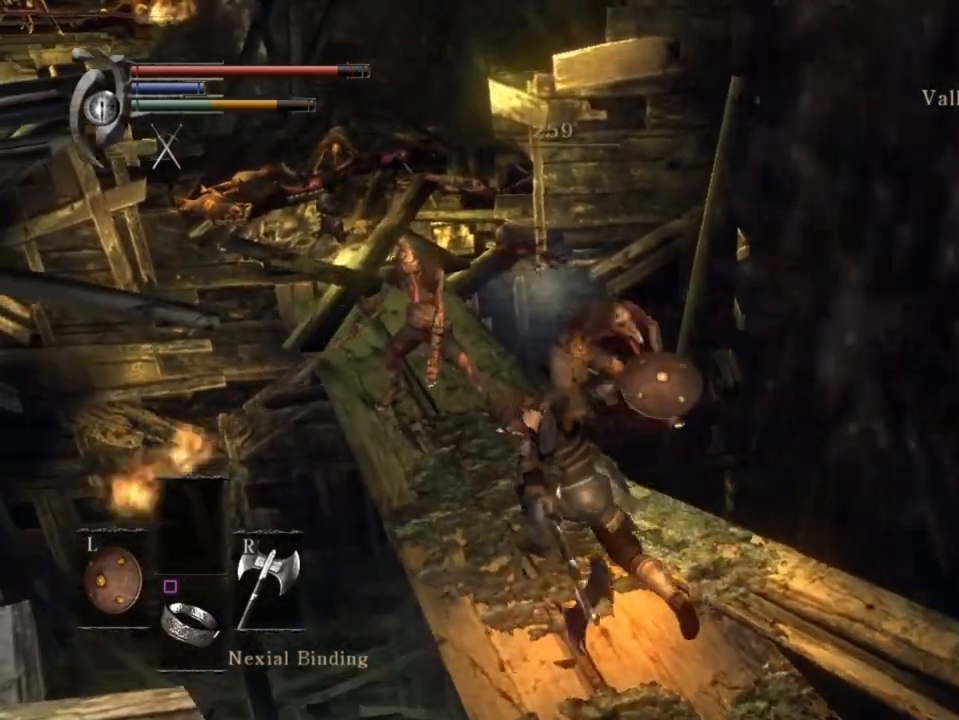
{"buttons": [], "left_stick": "up-left", "right_stick": "center", "events": [[400, "R1", "down"], [500, "R1", "up"]]}
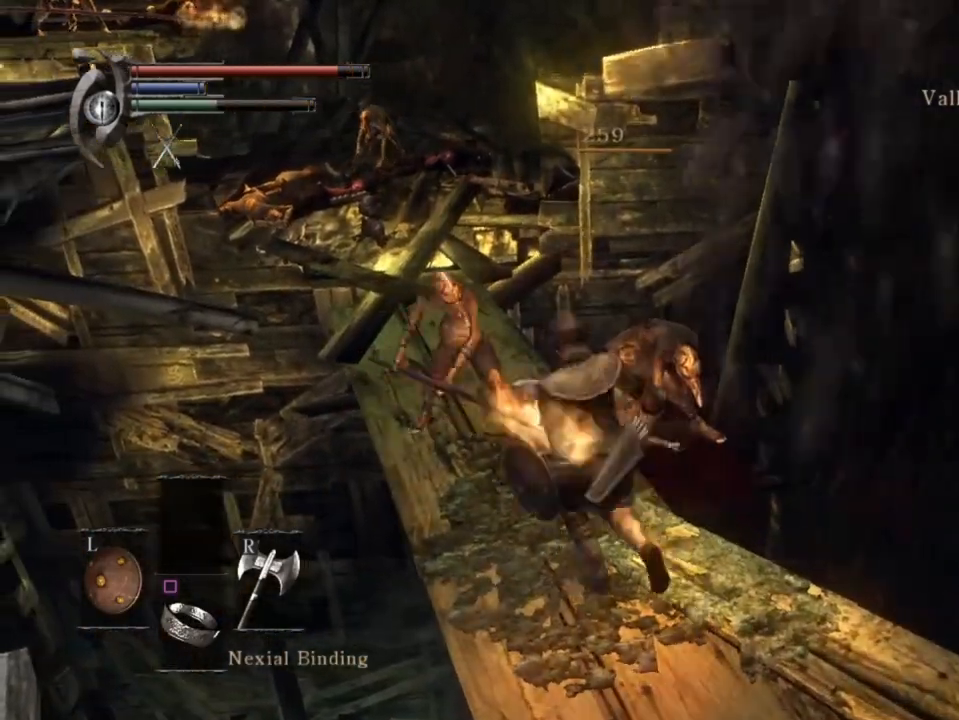
{"buttons": [], "left_stick": "center", "right_stick": "center", "events": [[67, "left_stick", "down-right"], [100, "right_stick", "left"], [300, "DPAD_DOWN", "down"], [433, "DPAD_DOWN", "up"], [500, "left_stick", "center"], [500, "right_stick", "center"]]}
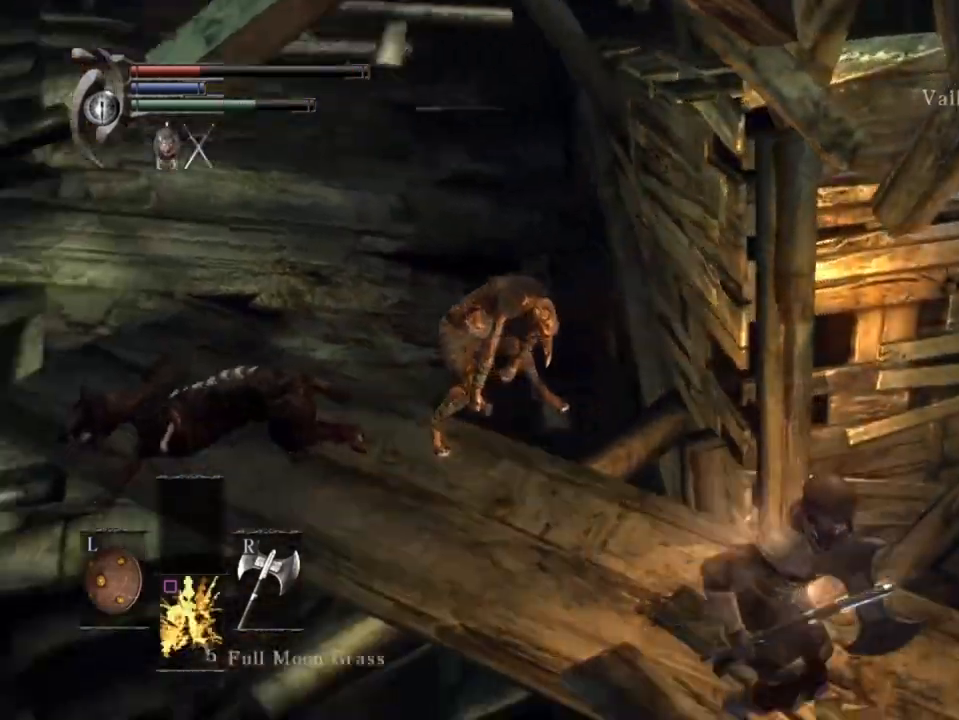
{"buttons": [], "left_stick": "center", "right_stick": "center", "events": [[333, "SQUARE", "down"], [467, "SQUARE", "up"]]}
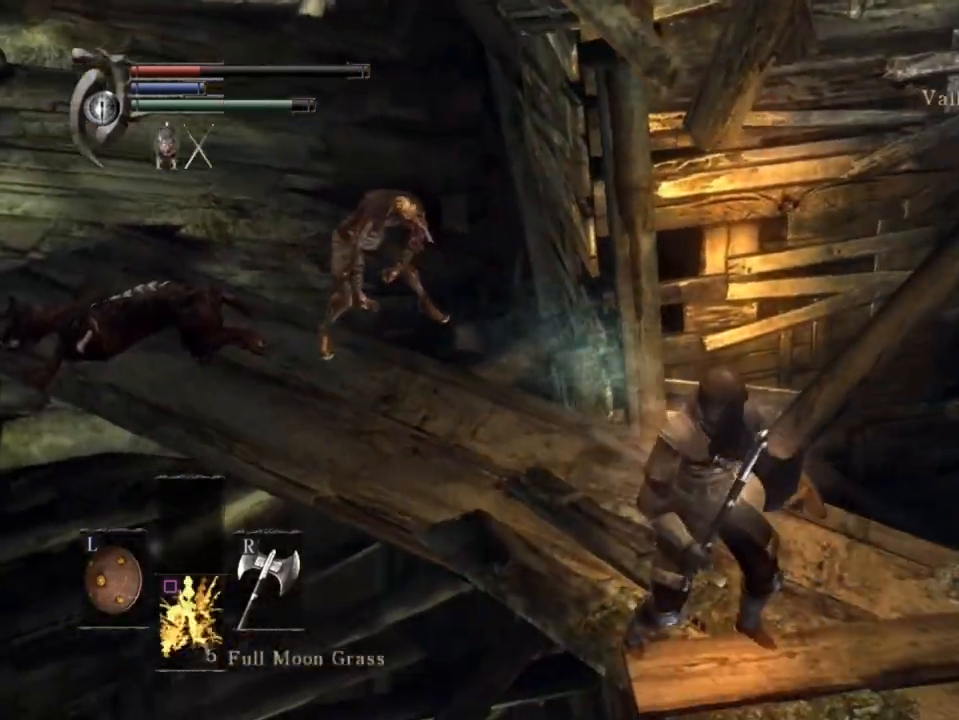
{"buttons": [], "left_stick": "center", "right_stick": "left", "events": [[300, "right_stick", "left"]]}
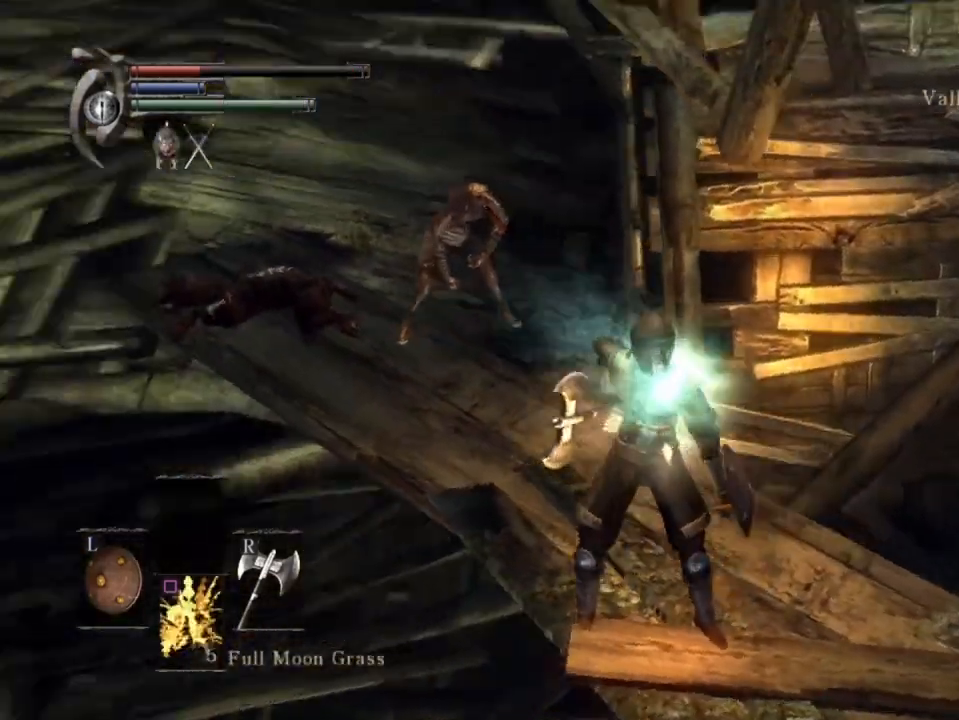
{"buttons": [], "left_stick": "center", "right_stick": "left", "events": [[200, "right_stick", "center"], [400, "right_stick", "left"]]}
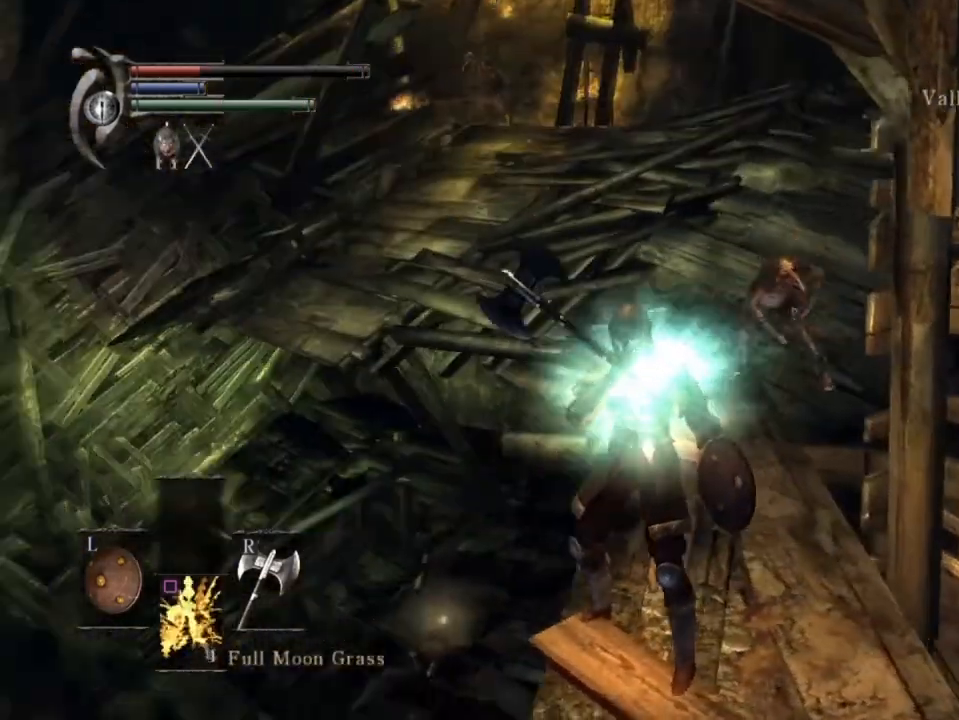
{"buttons": [], "left_stick": "center", "right_stick": "center", "events": [[133, "right_stick", "center"], [367, "right_stick", "down-left"], [500, "right_stick", "center"]]}
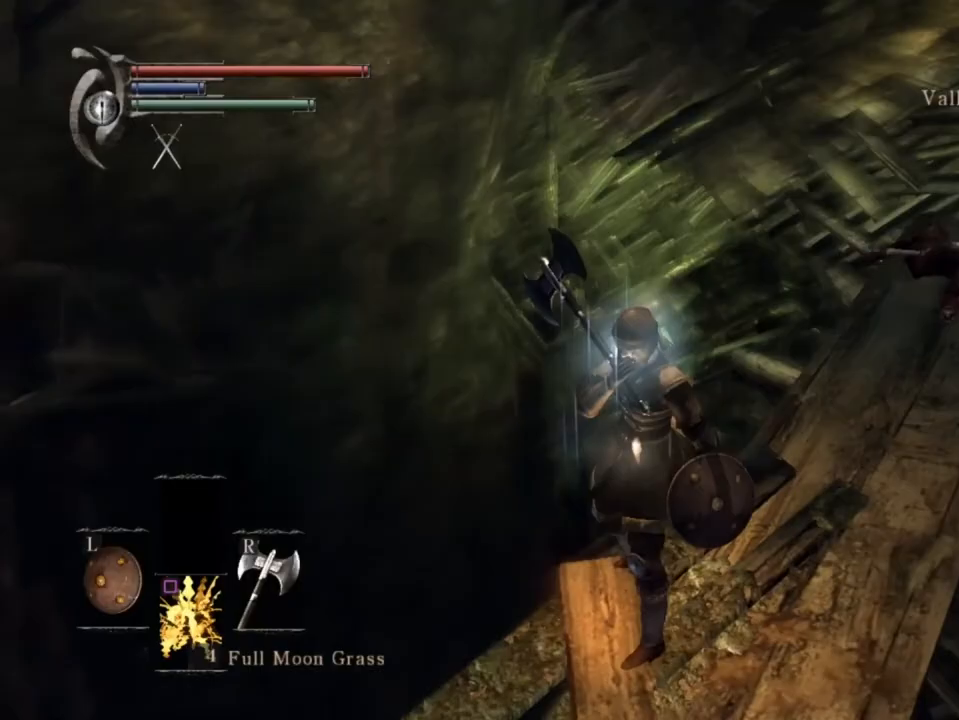
{"buttons": [], "left_stick": "center", "right_stick": "up-right", "events": [[300, "right_stick", "up-right"]]}
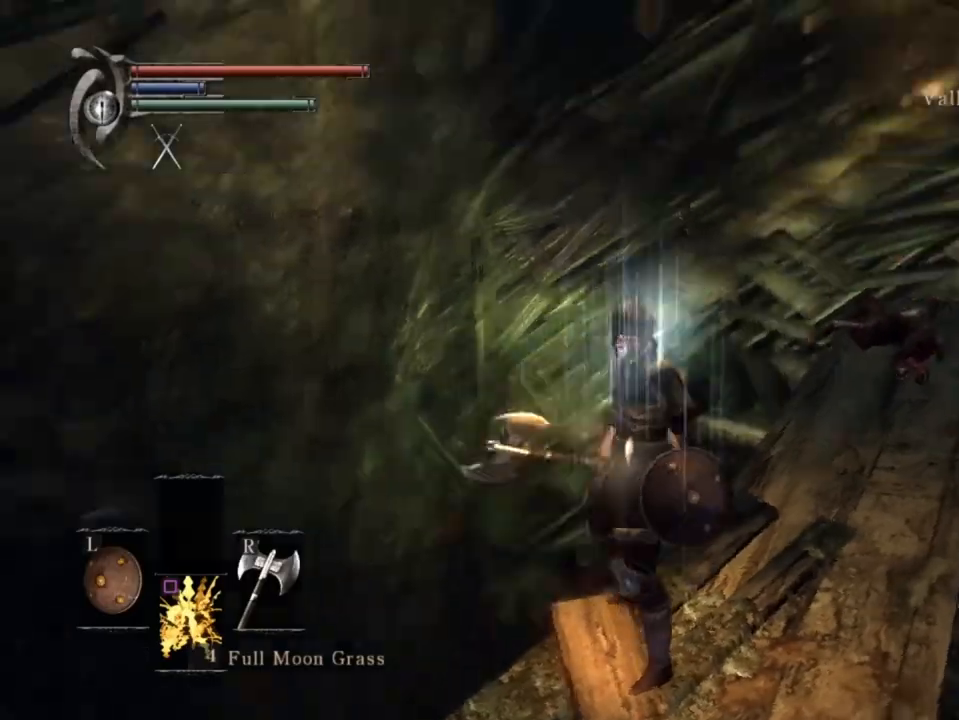
{"buttons": [], "left_stick": "up", "right_stick": "center", "events": [[67, "right_stick", "center"], [167, "left_stick", "up"], [167, "right_stick", "right"], [333, "right_stick", "center"]]}
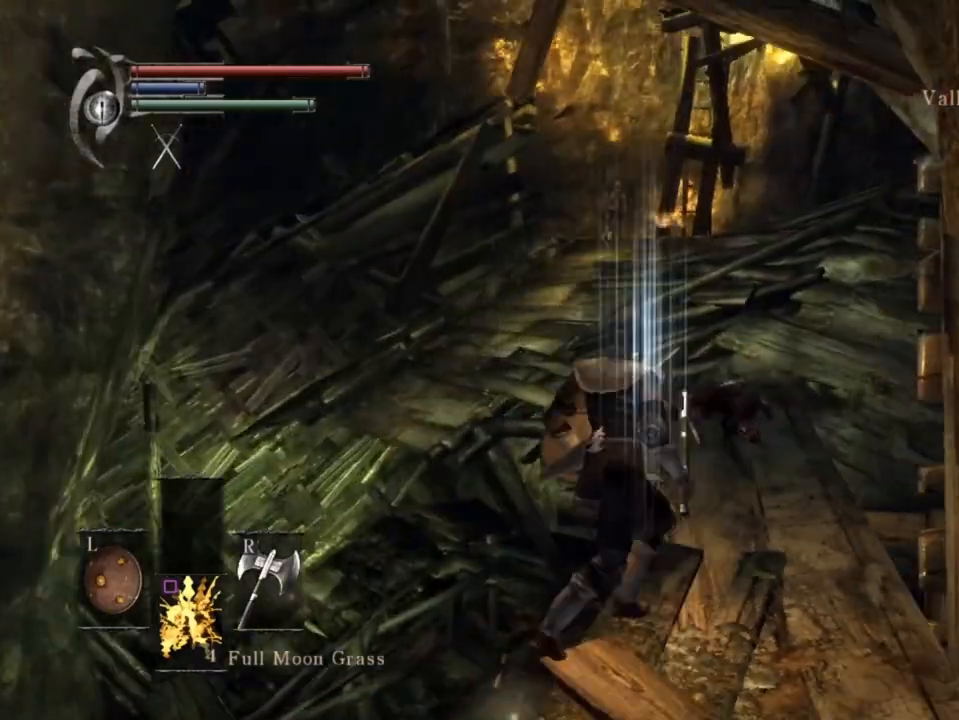
{"buttons": ["L1"], "left_stick": "up", "right_stick": "center", "events": [[233, "L1", "down"]]}
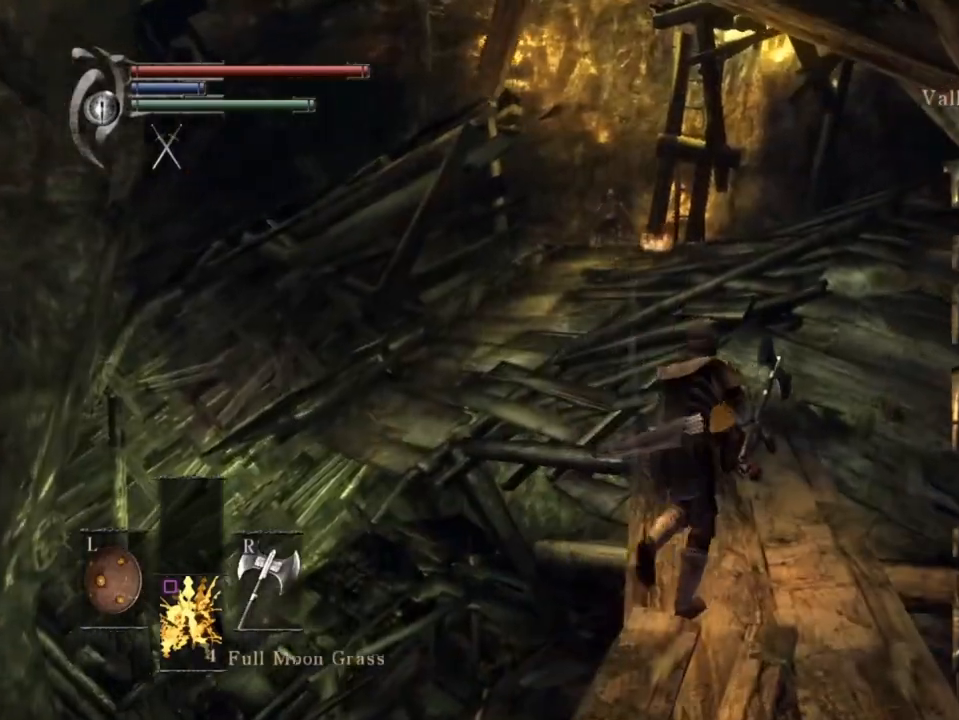
{"buttons": ["L1"], "left_stick": "up", "right_stick": "center", "events": []}
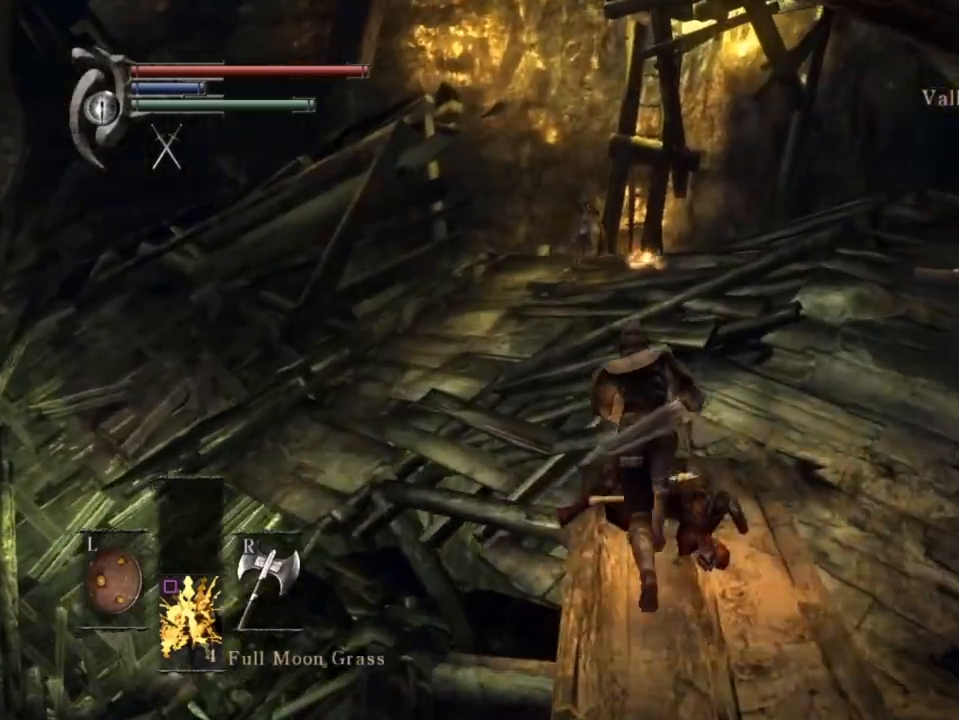
{"buttons": [], "left_stick": "up", "right_stick": "center", "events": [[67, "L1", "up"], [67, "right_stick", "down-right"], [200, "right_stick", "center"]]}
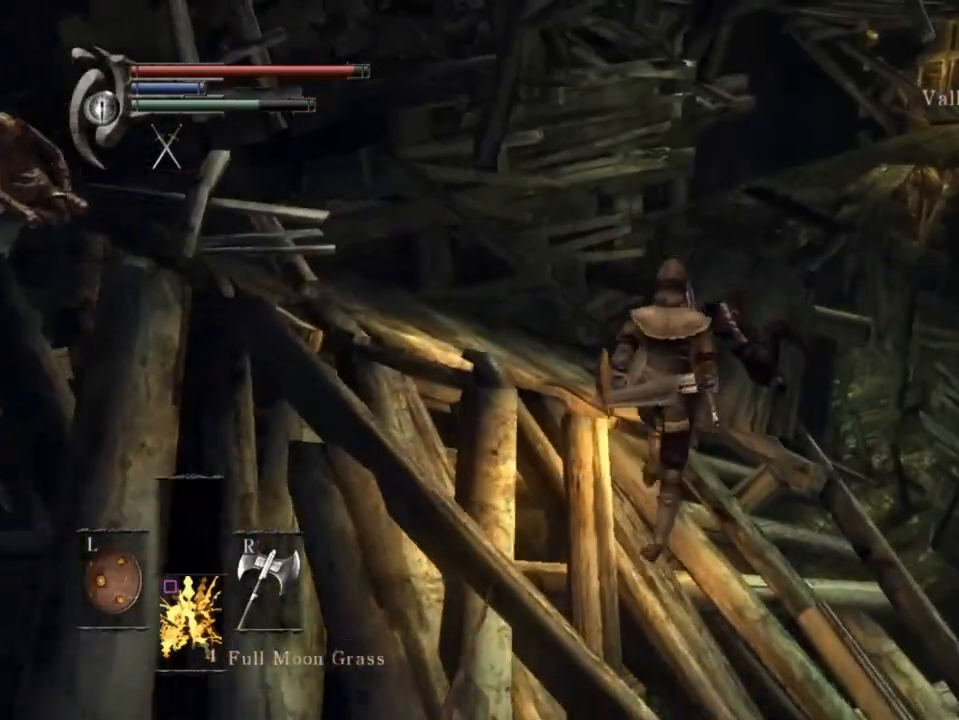
{"buttons": [], "left_stick": "up", "right_stick": "up-left", "events": [[367, "right_stick", "up-left"]]}
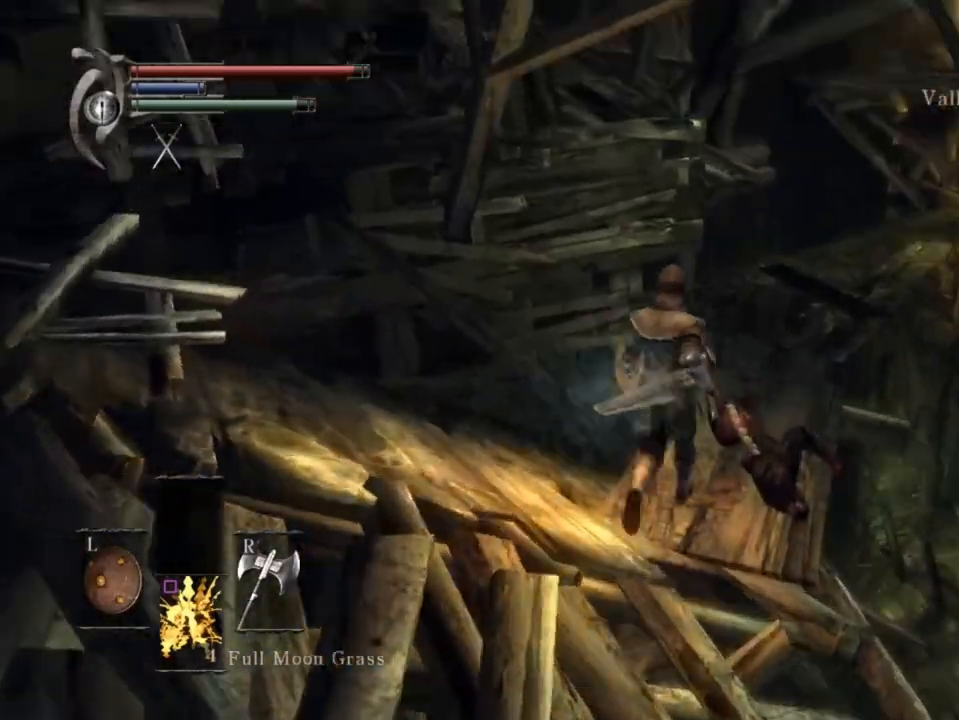
{"buttons": [], "left_stick": "up", "right_stick": "right", "events": [[200, "right_stick", "center"], [400, "right_stick", "right"]]}
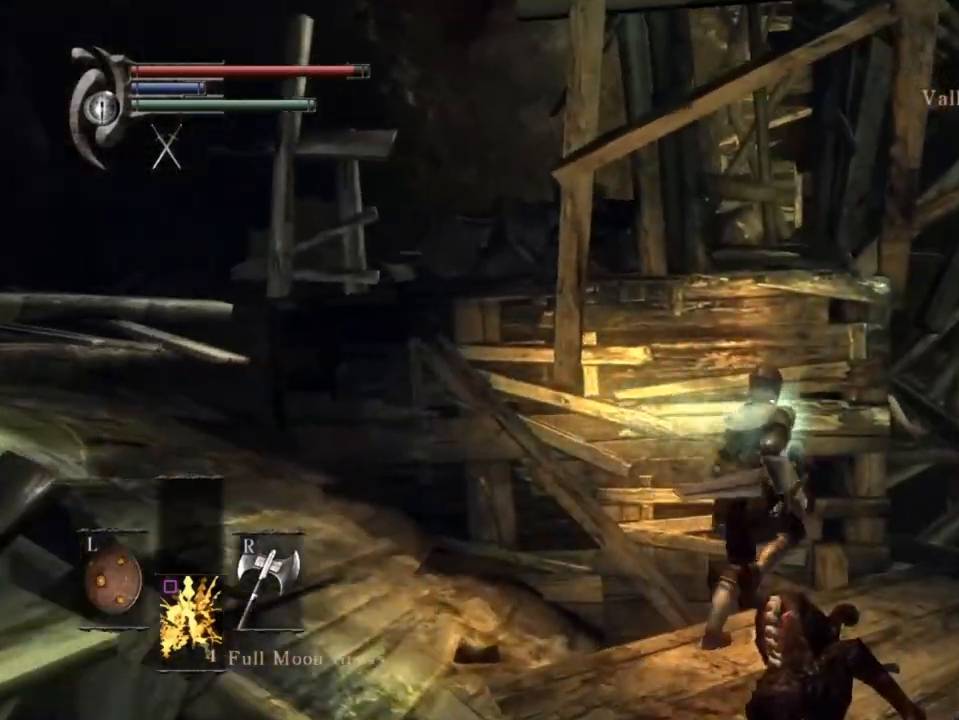
{"buttons": [], "left_stick": "up", "right_stick": "right", "events": [[200, "right_stick", "center"], [333, "right_stick", "right"]]}
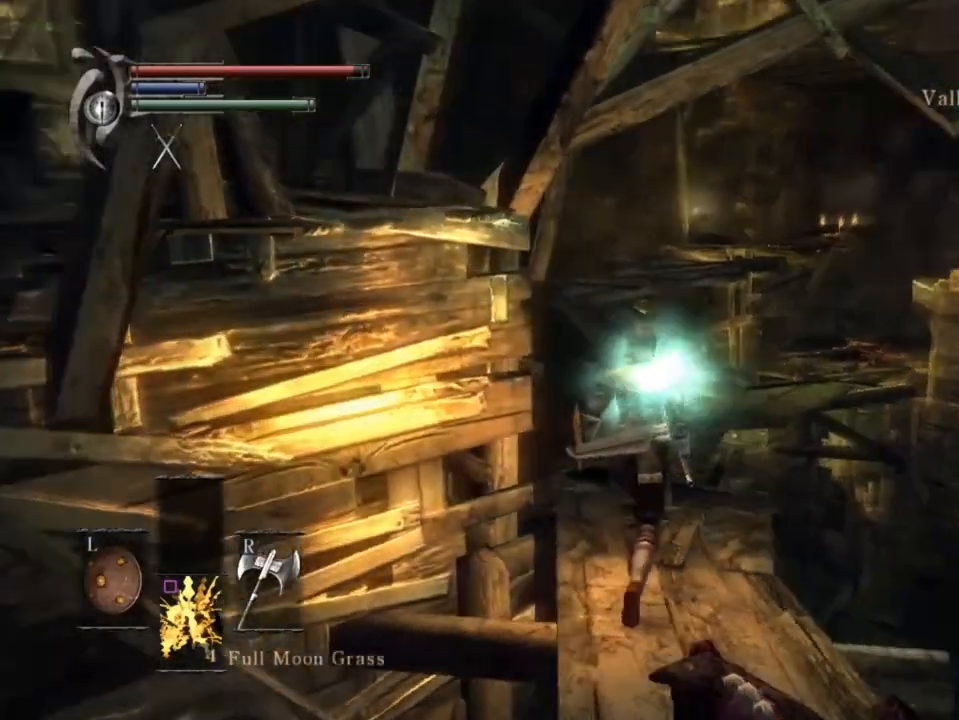
{"buttons": [], "left_stick": "up", "right_stick": "center", "events": [[33, "right_stick", "center"]]}
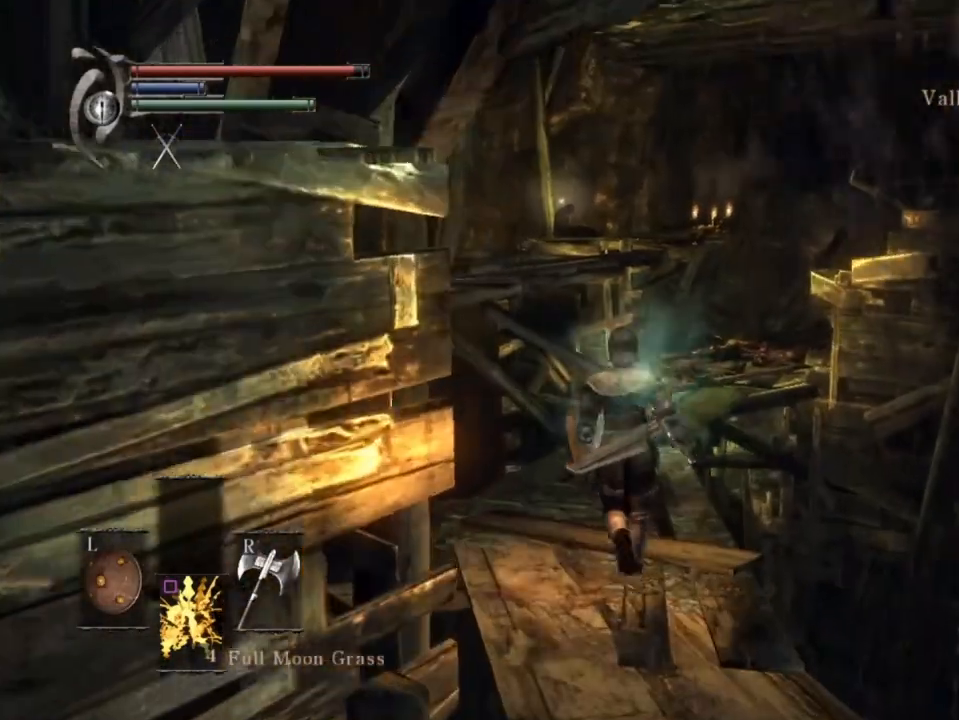
{"buttons": [], "left_stick": "center", "right_stick": "left", "events": [[200, "right_stick", "left"], [367, "left_stick", "center"]]}
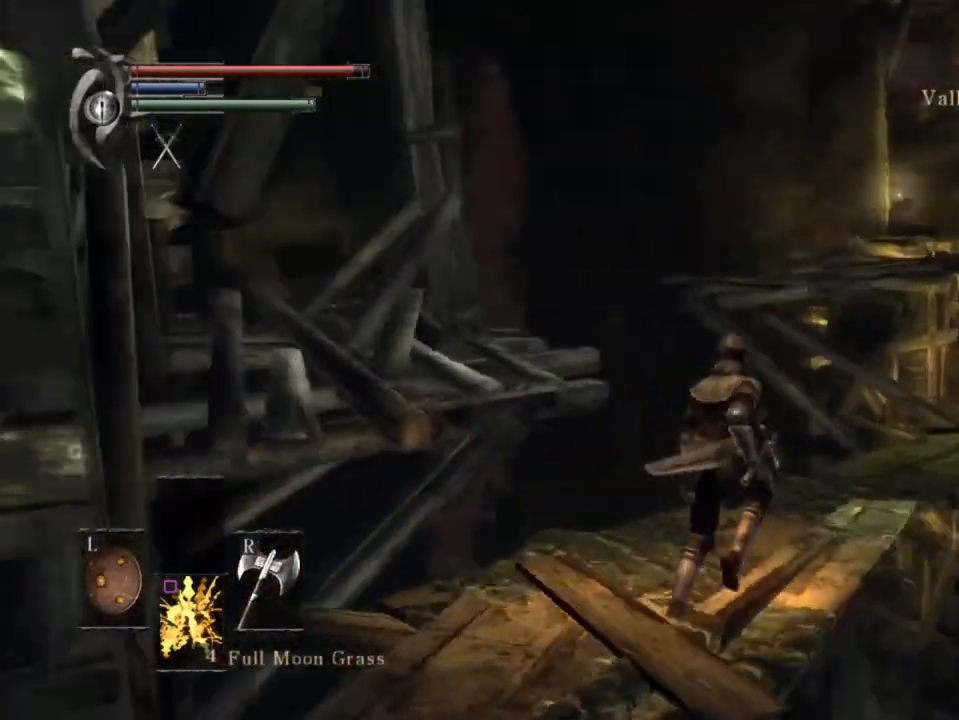
{"buttons": [], "left_stick": "center", "right_stick": "left", "events": []}
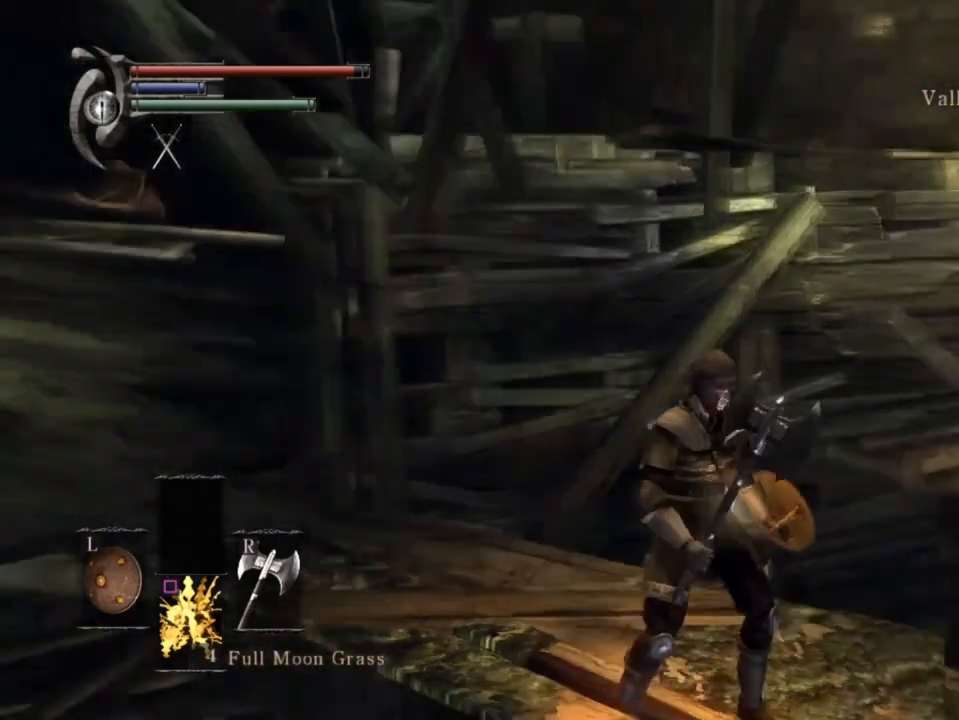
{"buttons": [], "left_stick": "center", "right_stick": "center", "events": [[100, "right_stick", "center"]]}
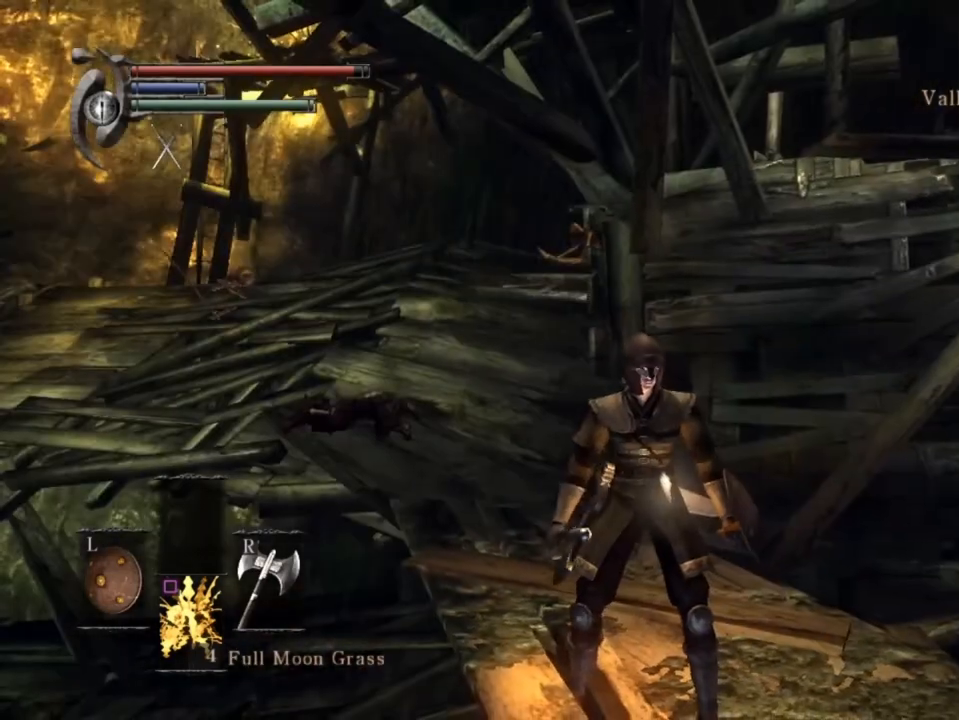
{"buttons": [], "left_stick": "center", "right_stick": "center", "events": [[167, "right_stick", "up-left"], [433, "right_stick", "center"]]}
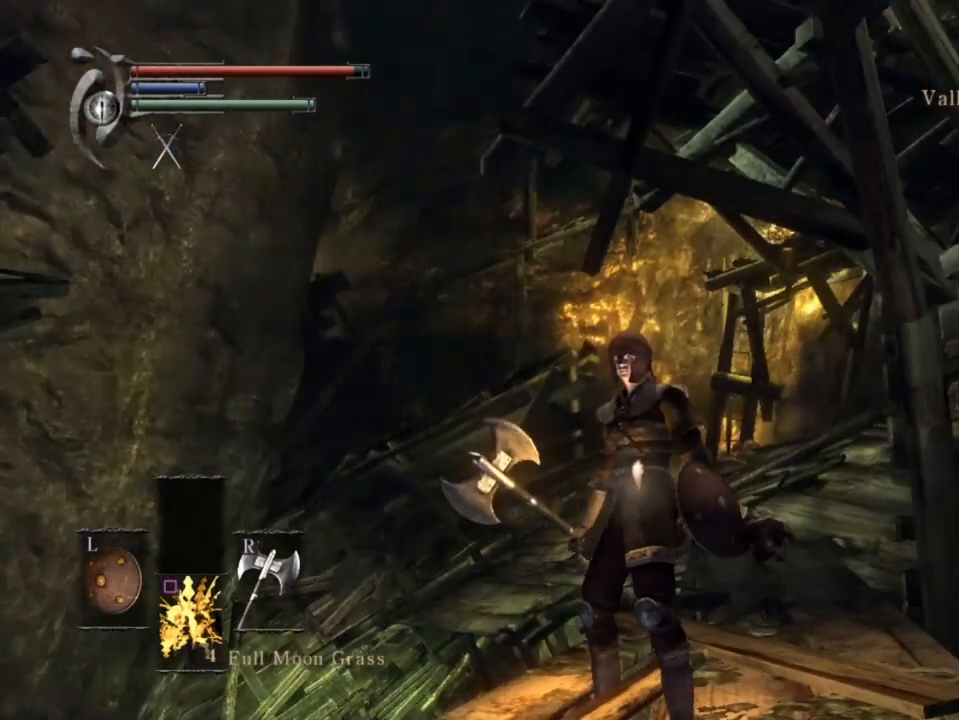
{"buttons": [], "left_stick": "center", "right_stick": "down-left", "events": [[233, "right_stick", "down-left"]]}
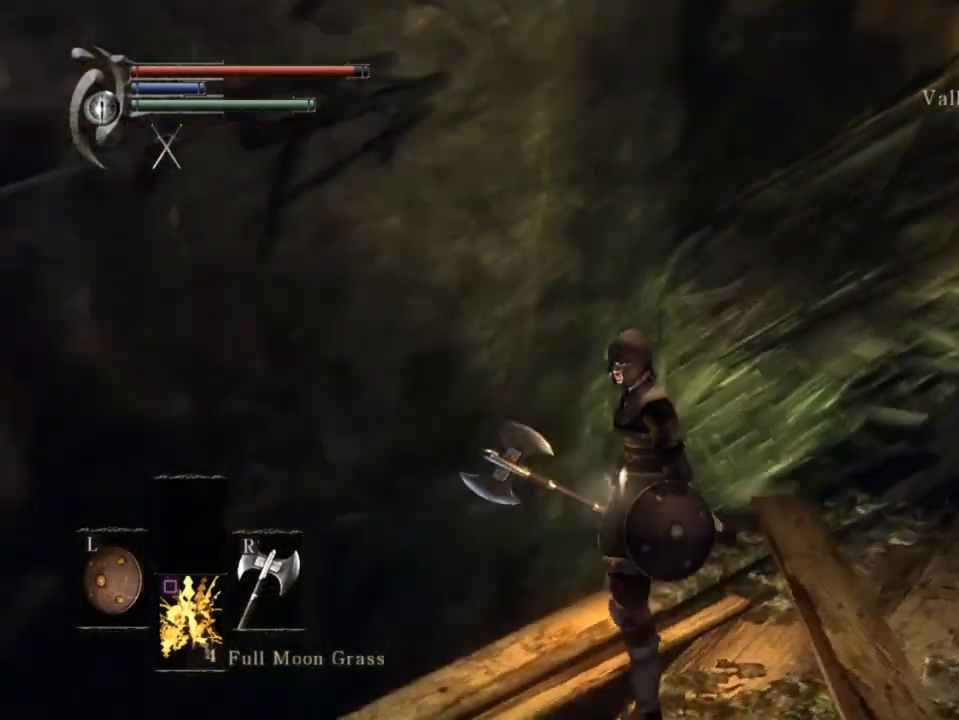
{"buttons": [], "left_stick": "down", "right_stick": "down-right", "events": [[200, "right_stick", "center"], [367, "left_stick", "down"], [400, "right_stick", "down-right"]]}
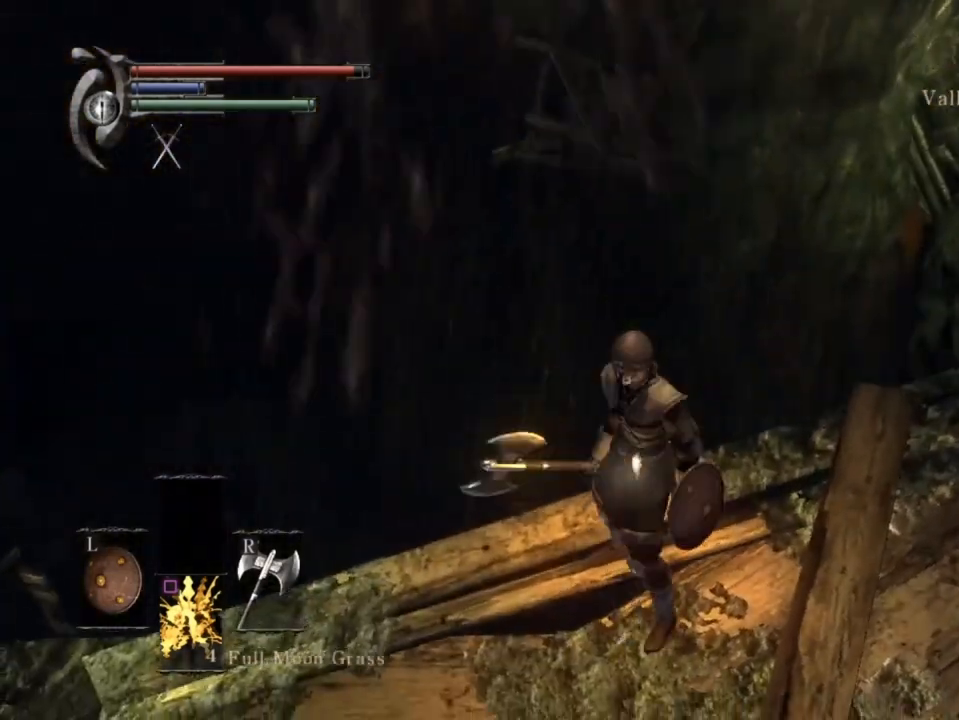
{"buttons": [], "left_stick": "center", "right_stick": "right", "events": [[67, "right_stick", "center"], [333, "left_stick", "center"], [333, "right_stick", "right"]]}